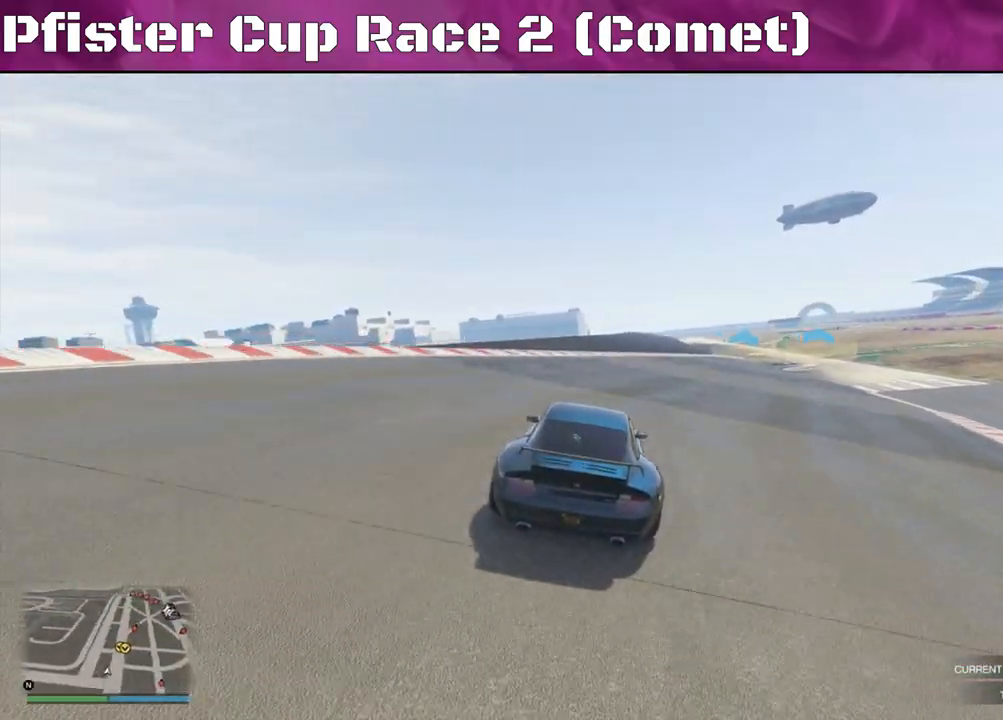
Gameplay with a controller (PlayStation layout); each line is a JSON object with the inputs held at the frame after it. "events" lists button and stick changes between this image and that frame as [ms after this image, input, new state], when the widget could be followed in between.
{"buttons": ["R2"], "left_stick": "center", "right_stick": "center", "events": [[133, "left_stick", "center"], [200, "left_stick", "right"], [400, "left_stick", "center"]]}
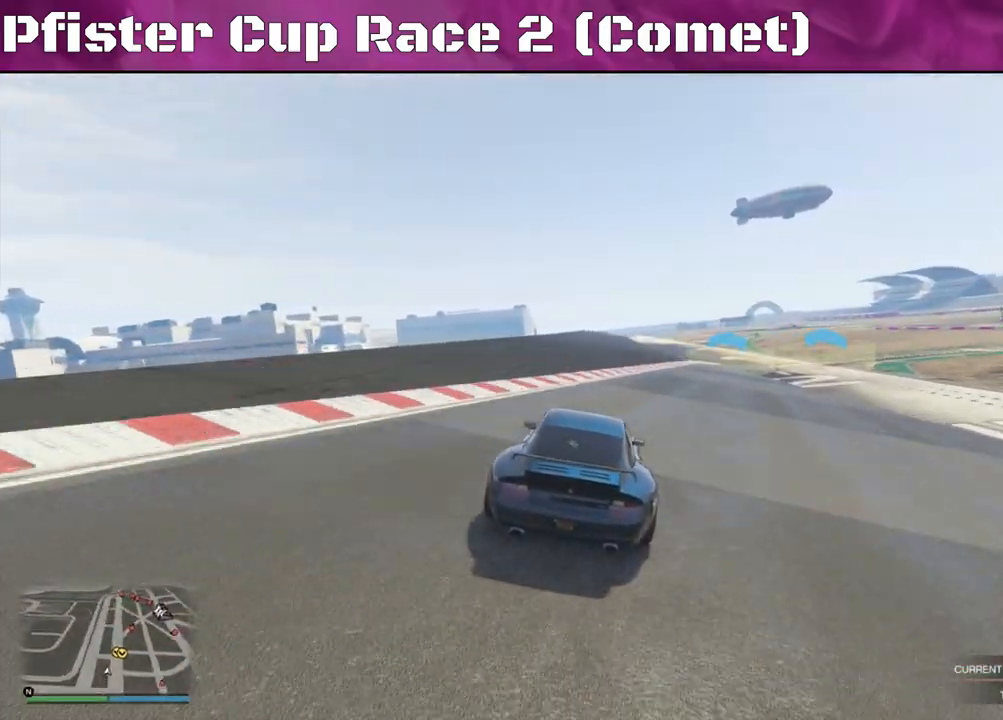
{"buttons": ["R2"], "left_stick": "center", "right_stick": "center", "events": [[133, "left_stick", "right"], [433, "left_stick", "center"]]}
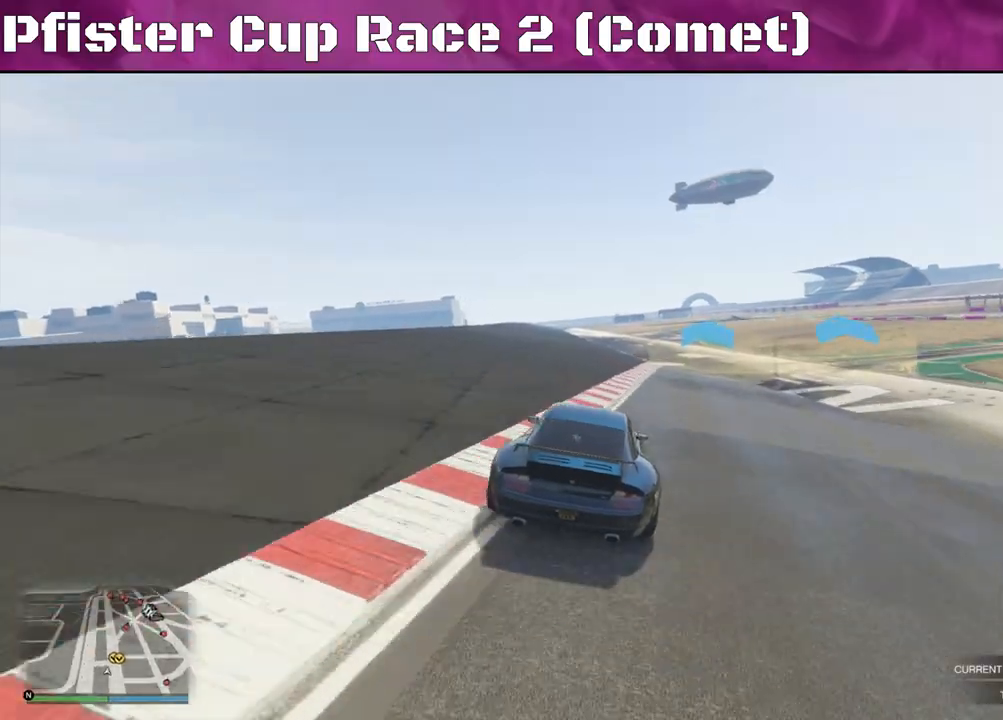
{"buttons": ["R2"], "left_stick": "center", "right_stick": "center", "events": [[100, "left_stick", "right"], [233, "left_stick", "center"]]}
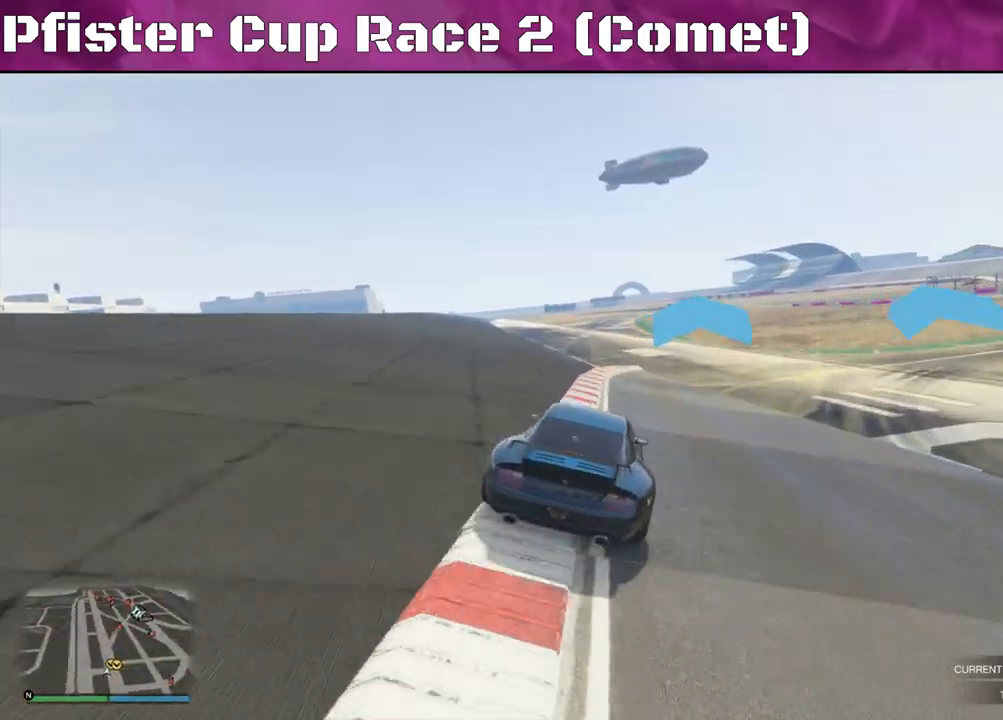
{"buttons": ["R2"], "left_stick": "center", "right_stick": "center", "events": [[100, "left_stick", "left"], [300, "left_stick", "up-left"], [467, "left_stick", "center"]]}
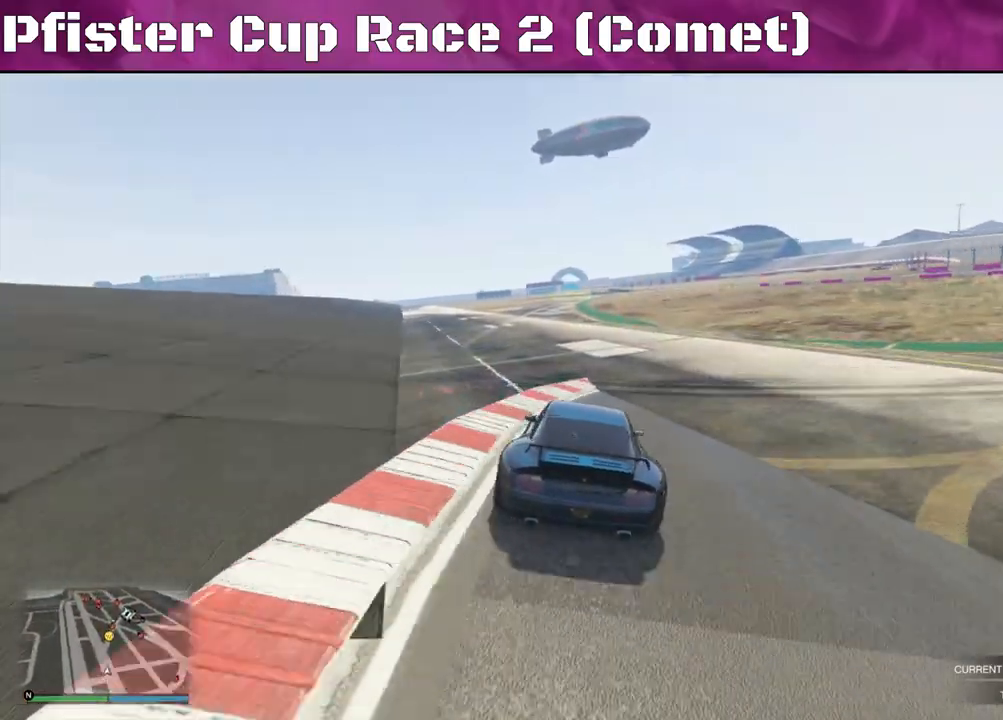
{"buttons": ["R2"], "left_stick": "center", "right_stick": "center", "events": [[300, "left_stick", "right"], [467, "left_stick", "center"]]}
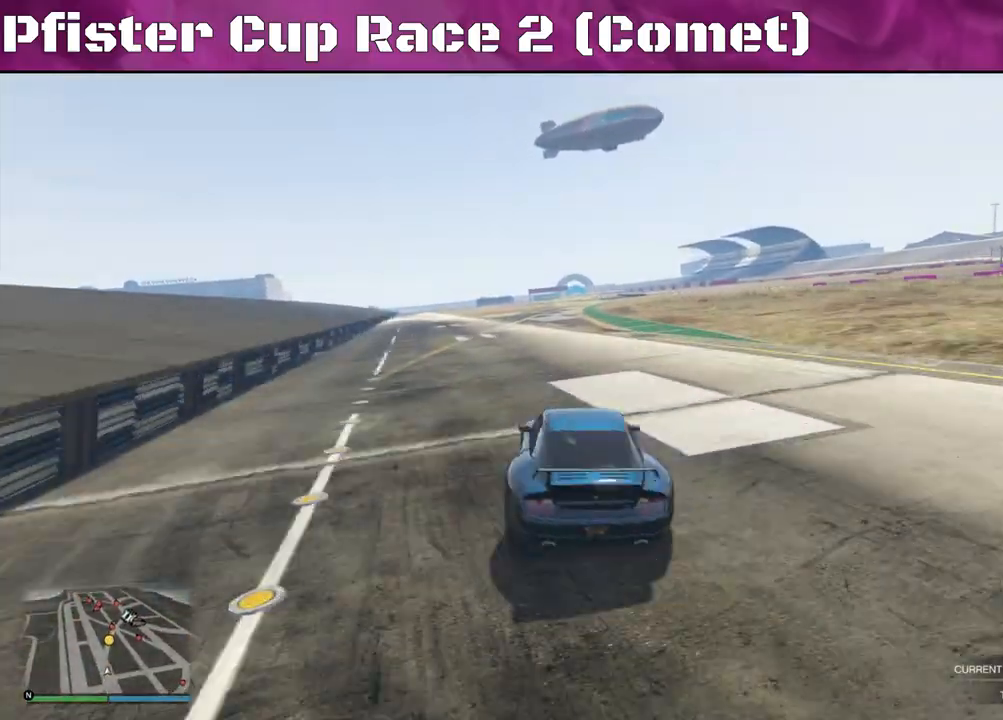
{"buttons": ["R2"], "left_stick": "center", "right_stick": "center", "events": [[100, "left_stick", "right"], [233, "left_stick", "center"], [333, "left_stick", "right"], [500, "left_stick", "center"]]}
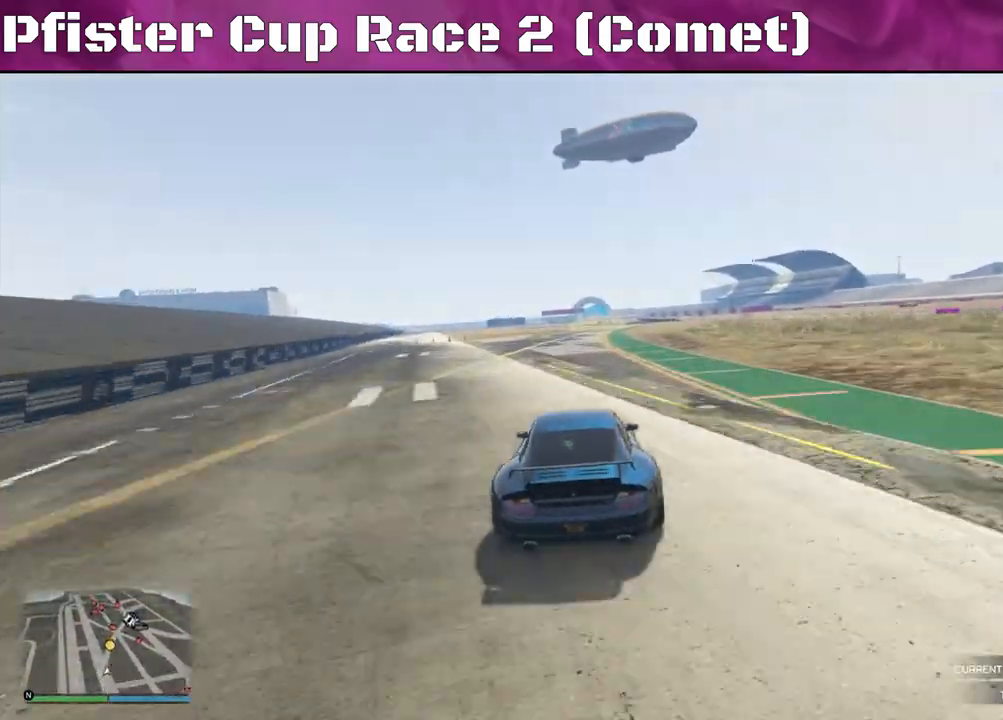
{"buttons": ["R2"], "left_stick": "center", "right_stick": "center", "events": [[300, "left_stick", "right"], [467, "left_stick", "center"]]}
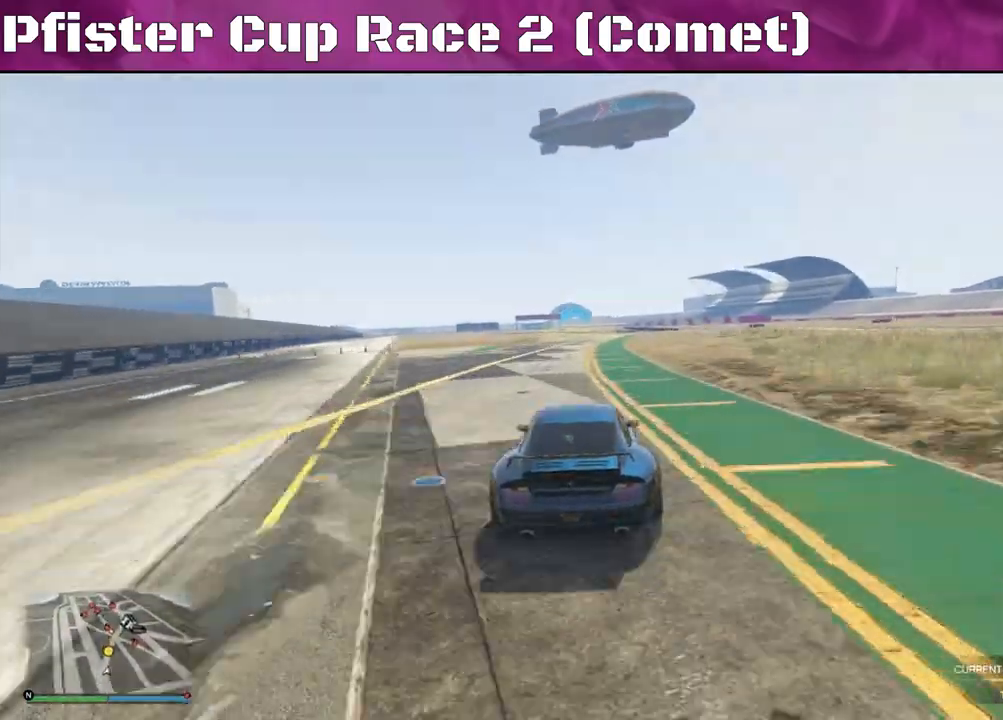
{"buttons": ["R2"], "left_stick": "right", "right_stick": "center", "events": [[267, "left_stick", "up-left"], [400, "left_stick", "center"], [500, "left_stick", "right"]]}
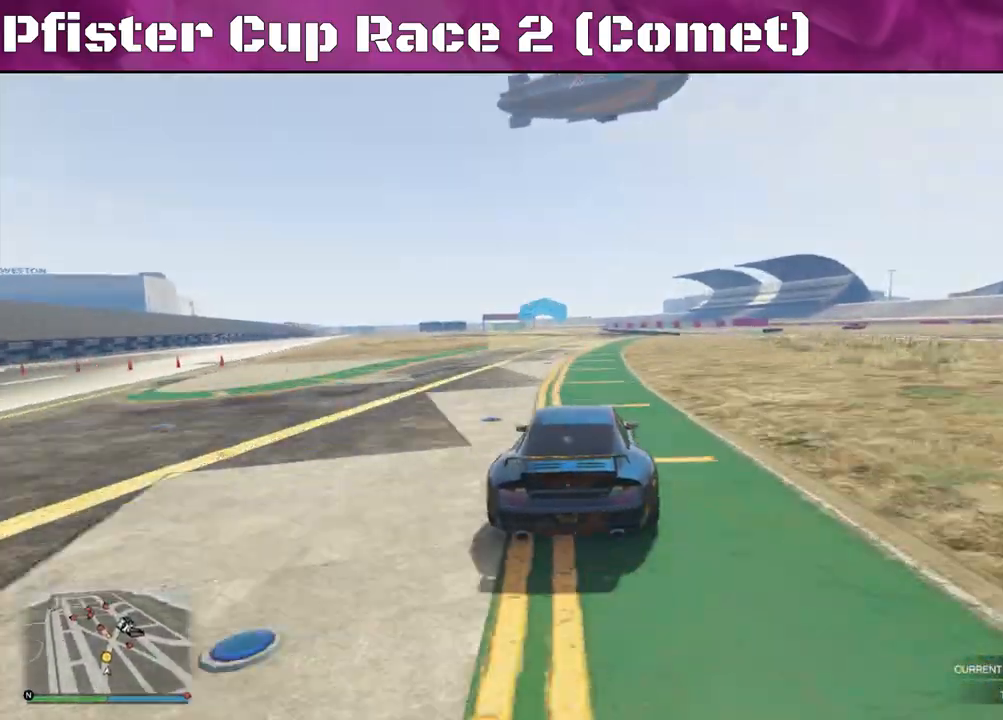
{"buttons": ["R2"], "left_stick": "center", "right_stick": "center", "events": [[167, "left_stick", "center"]]}
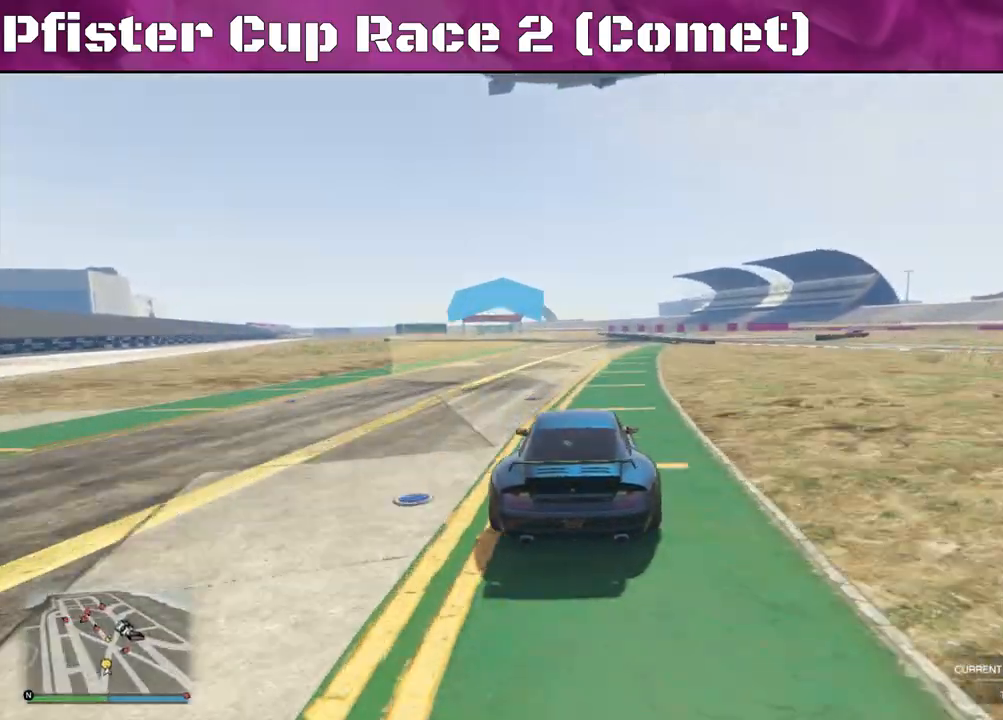
{"buttons": ["R2"], "left_stick": "left", "right_stick": "center", "events": [[433, "left_stick", "left"]]}
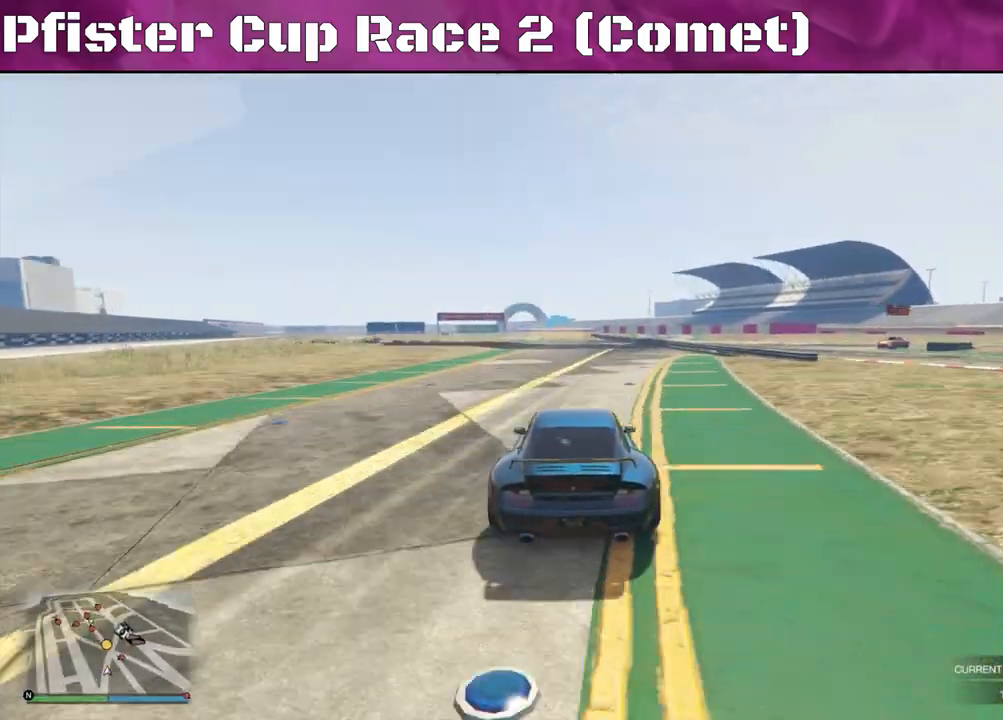
{"buttons": ["R2"], "left_stick": "center", "right_stick": "center", "events": [[67, "left_stick", "center"], [267, "left_stick", "up-left"], [400, "left_stick", "center"]]}
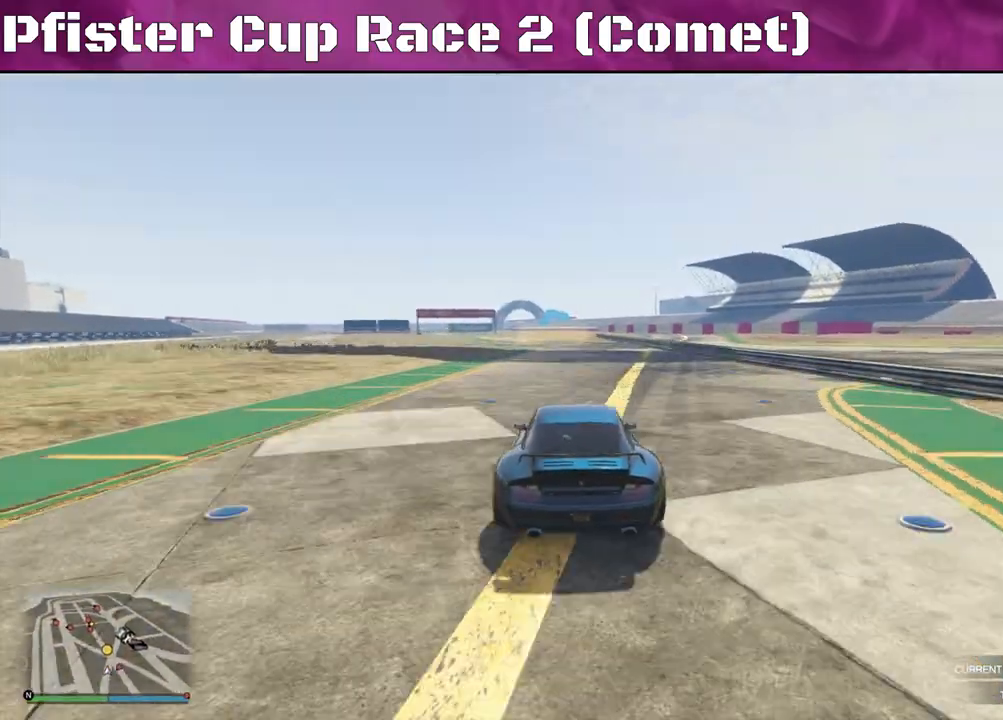
{"buttons": ["R2"], "left_stick": "center", "right_stick": "center", "events": [[33, "left_stick", "up-left"], [200, "left_stick", "center"], [267, "left_stick", "up-left"], [433, "left_stick", "center"]]}
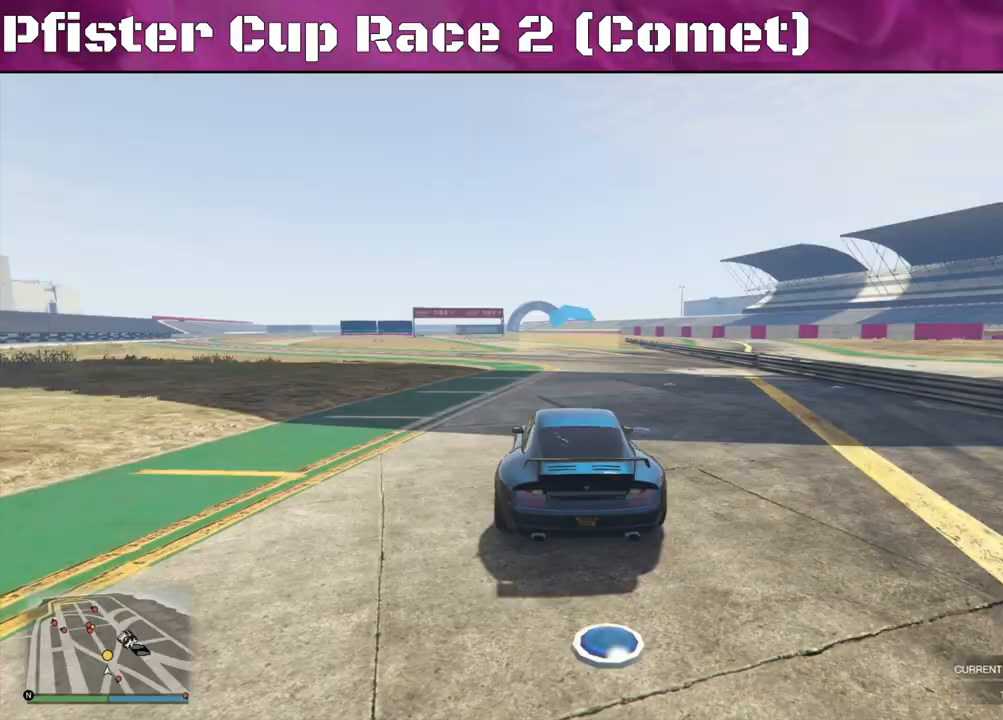
{"buttons": ["R2"], "left_stick": "left", "right_stick": "center", "events": [[100, "left_stick", "up-left"], [400, "left_stick", "center"], [500, "left_stick", "left"]]}
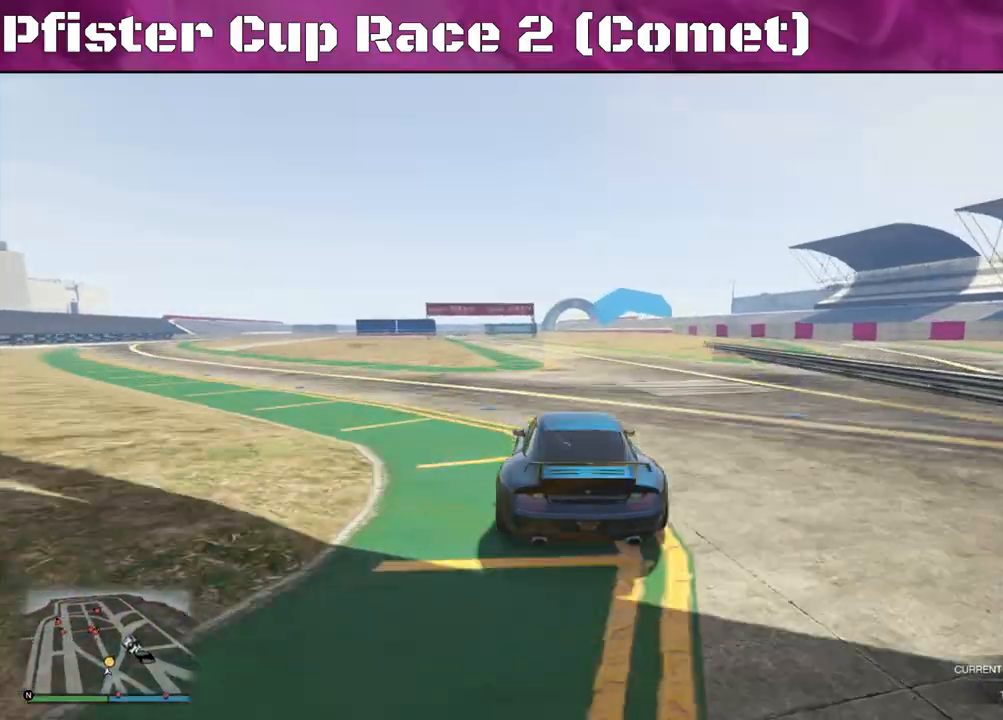
{"buttons": ["R2"], "left_stick": "center", "right_stick": "center", "events": [[167, "left_stick", "center"], [233, "left_stick", "left"], [367, "left_stick", "center"]]}
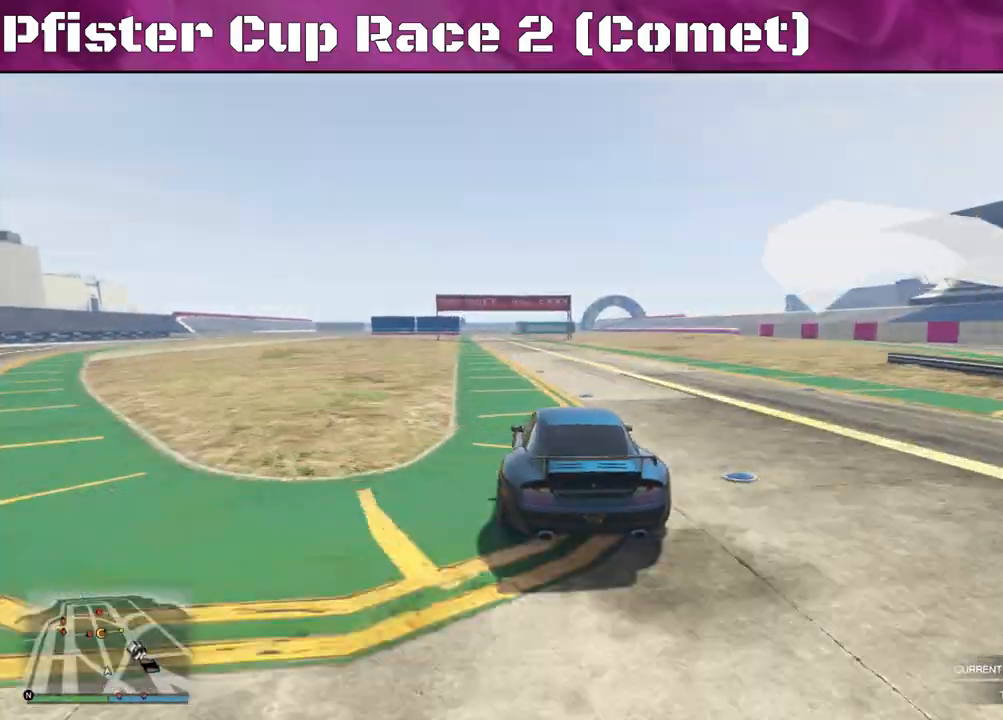
{"buttons": ["R2"], "left_stick": "center", "right_stick": "center", "events": [[133, "left_stick", "up-left"], [300, "left_stick", "center"], [400, "left_stick", "up-left"], [500, "left_stick", "center"]]}
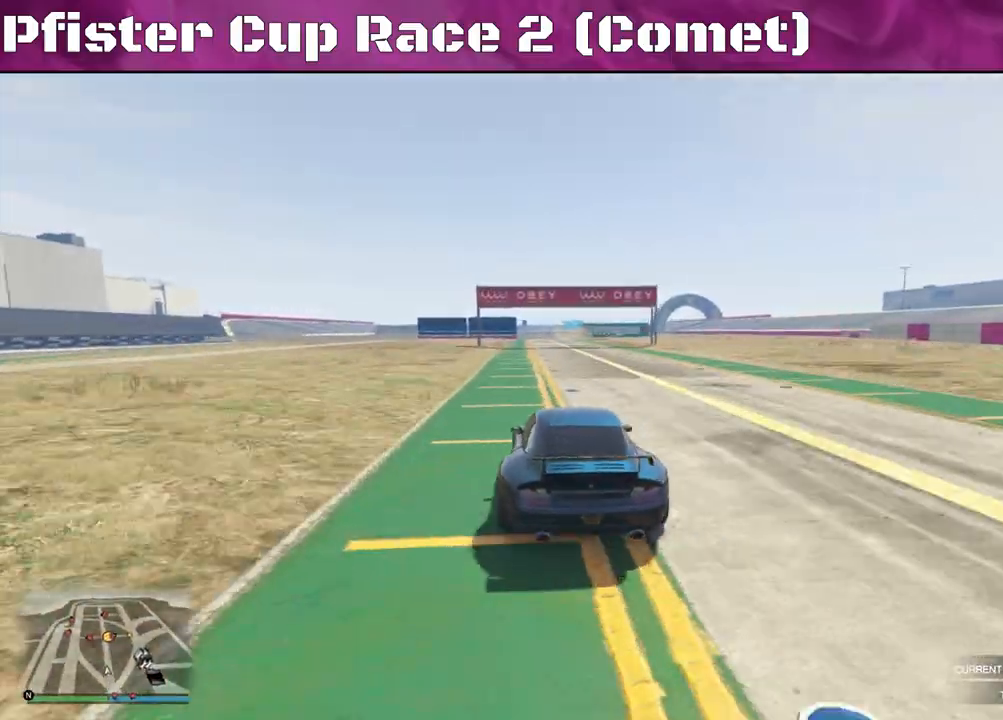
{"buttons": ["R2"], "left_stick": "right", "right_stick": "center", "events": [[300, "left_stick", "up-left"], [433, "left_stick", "right"]]}
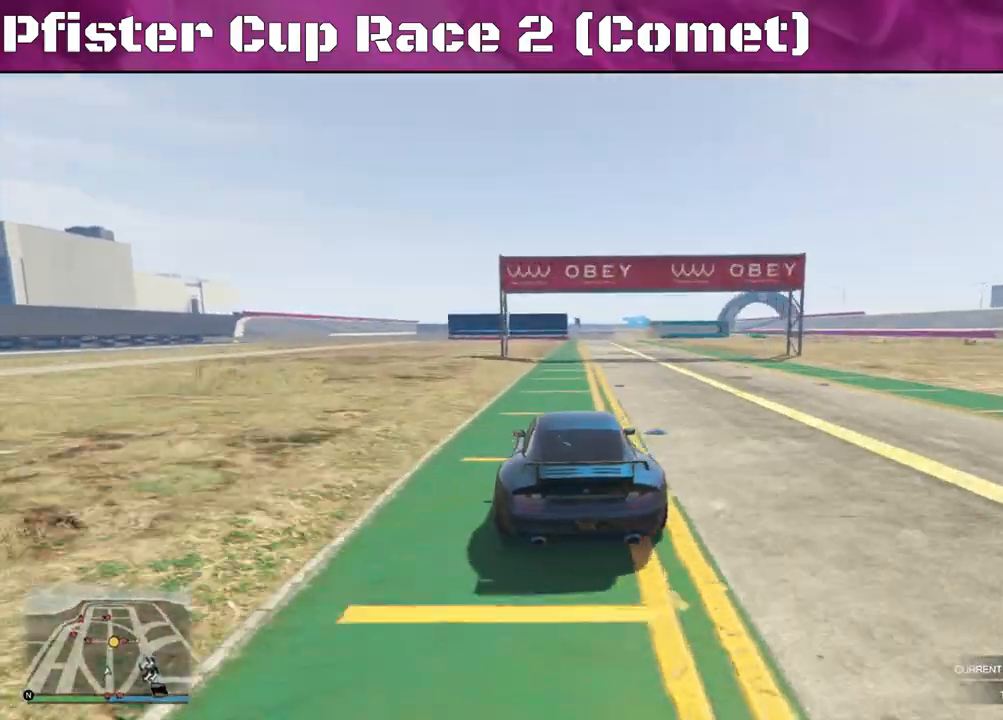
{"buttons": ["R2"], "left_stick": "right", "right_stick": "center", "events": [[133, "left_stick", "center"], [500, "left_stick", "right"]]}
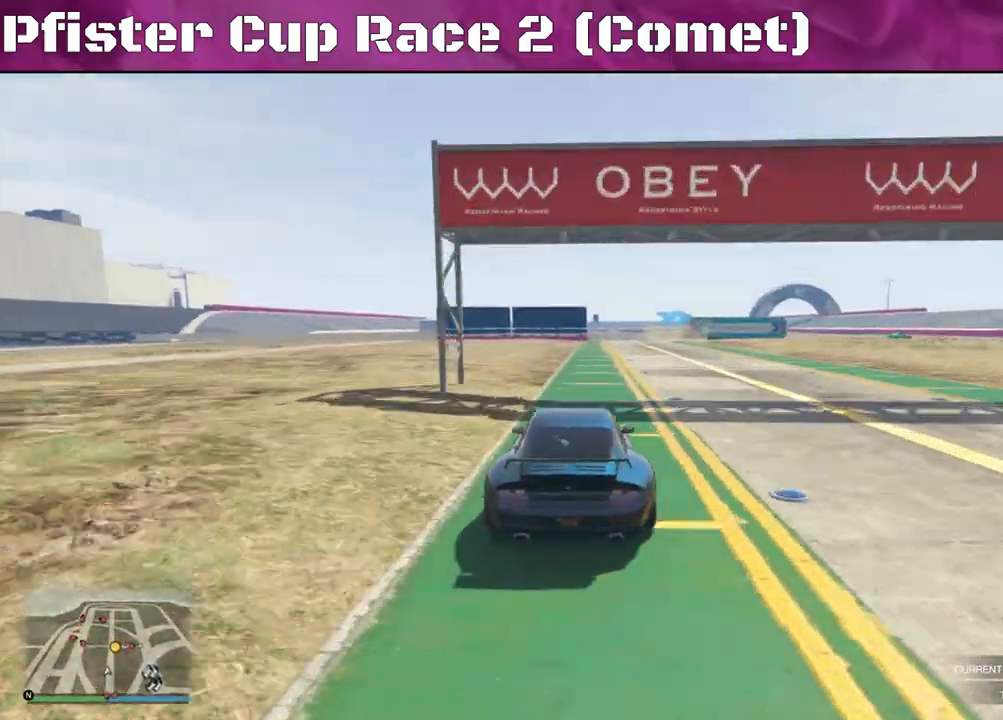
{"buttons": ["R2"], "left_stick": "right", "right_stick": "center", "events": [[200, "left_stick", "center"], [267, "left_stick", "right"], [400, "left_stick", "center"], [467, "left_stick", "right"]]}
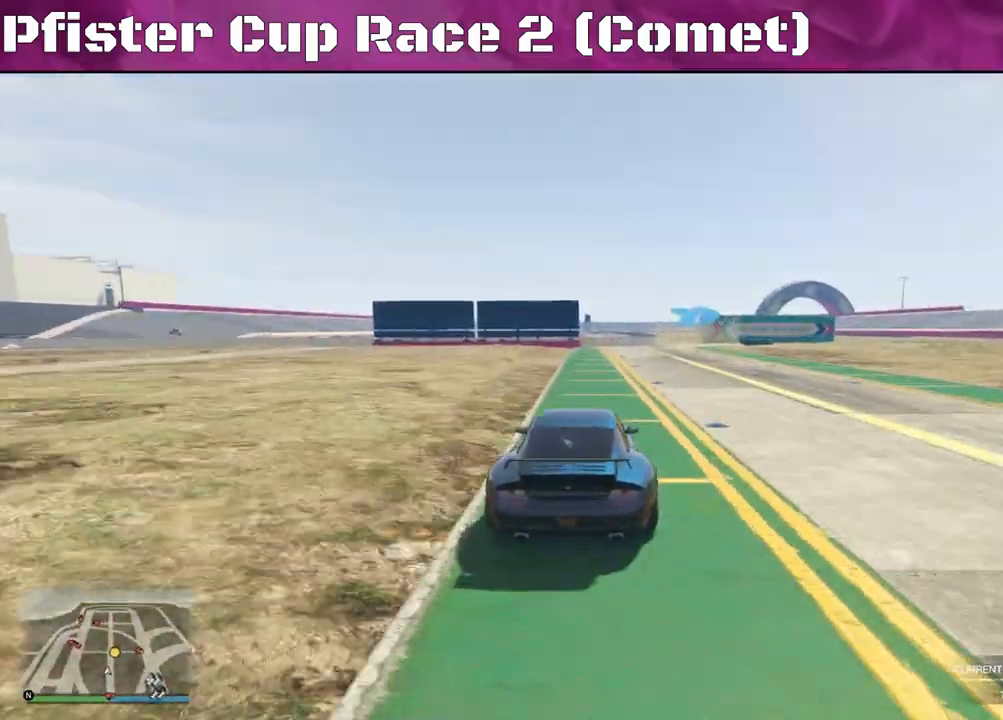
{"buttons": ["L2"], "left_stick": "right", "right_stick": "center", "events": [[67, "L2", "down"], [133, "R2", "up"], [133, "left_stick", "center"], [333, "left_stick", "right"]]}
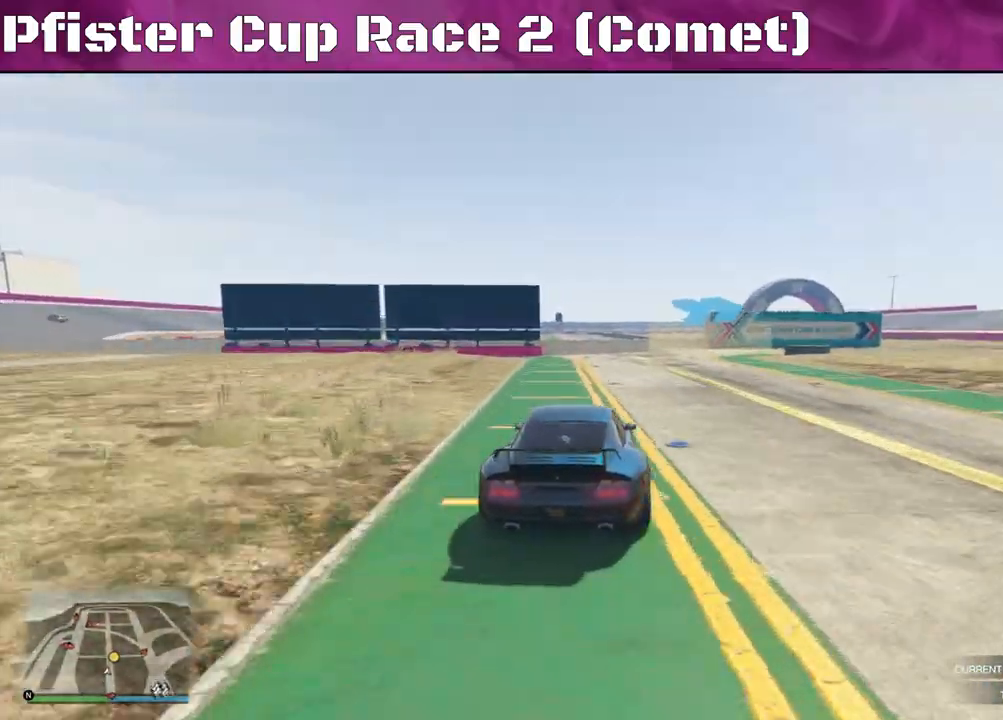
{"buttons": [], "left_stick": "right", "right_stick": "right", "events": [[233, "right_stick", "right"], [367, "L2", "up"]]}
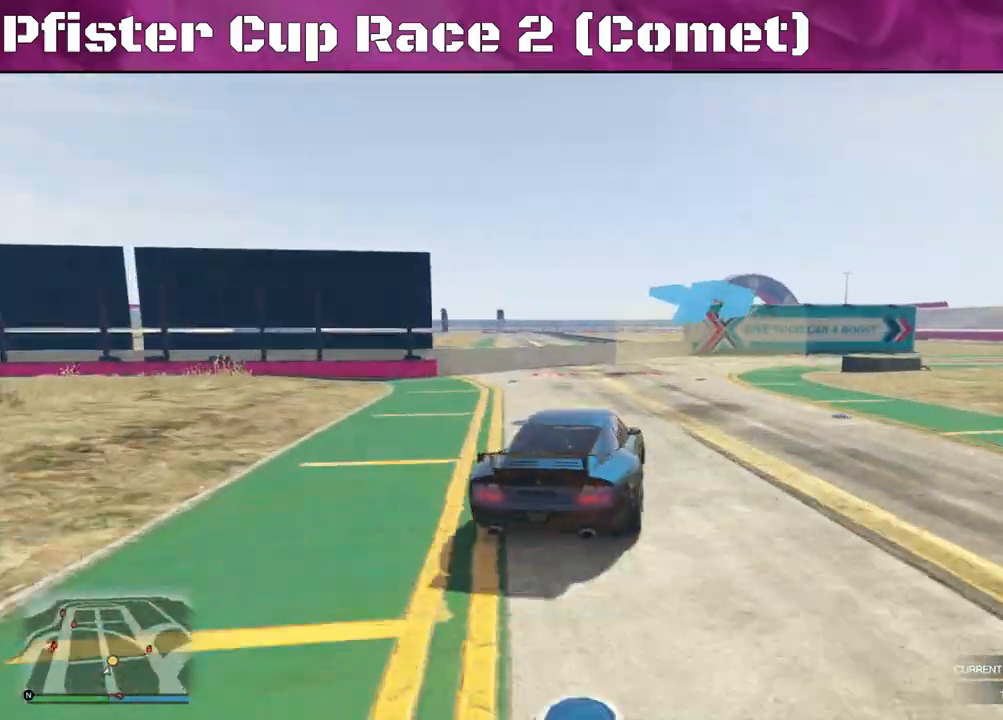
{"buttons": [], "left_stick": "right", "right_stick": "right", "events": []}
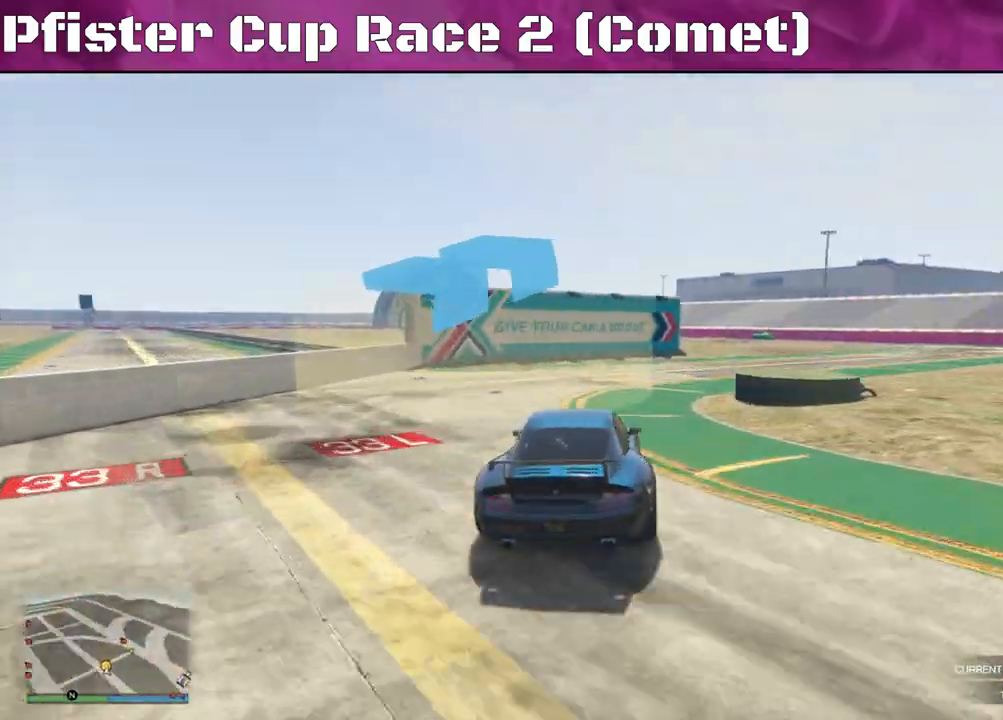
{"buttons": ["R2"], "left_stick": "right", "right_stick": "right", "events": [[133, "R2", "down"]]}
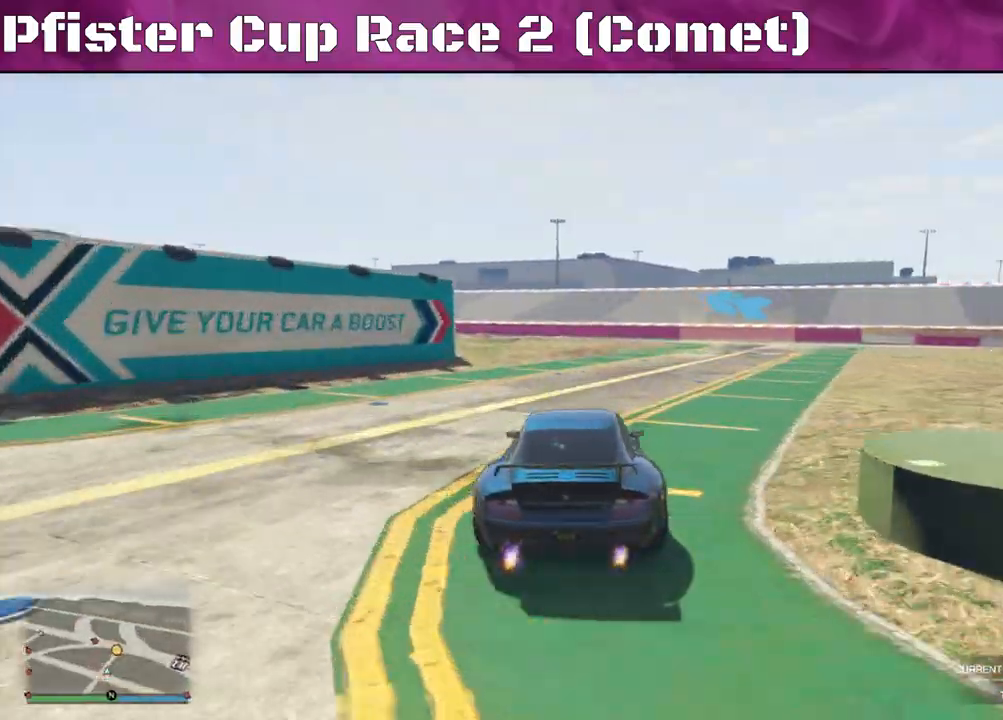
{"buttons": ["R2"], "left_stick": "center", "right_stick": "center", "events": [[333, "right_stick", "center"], [433, "left_stick", "center"]]}
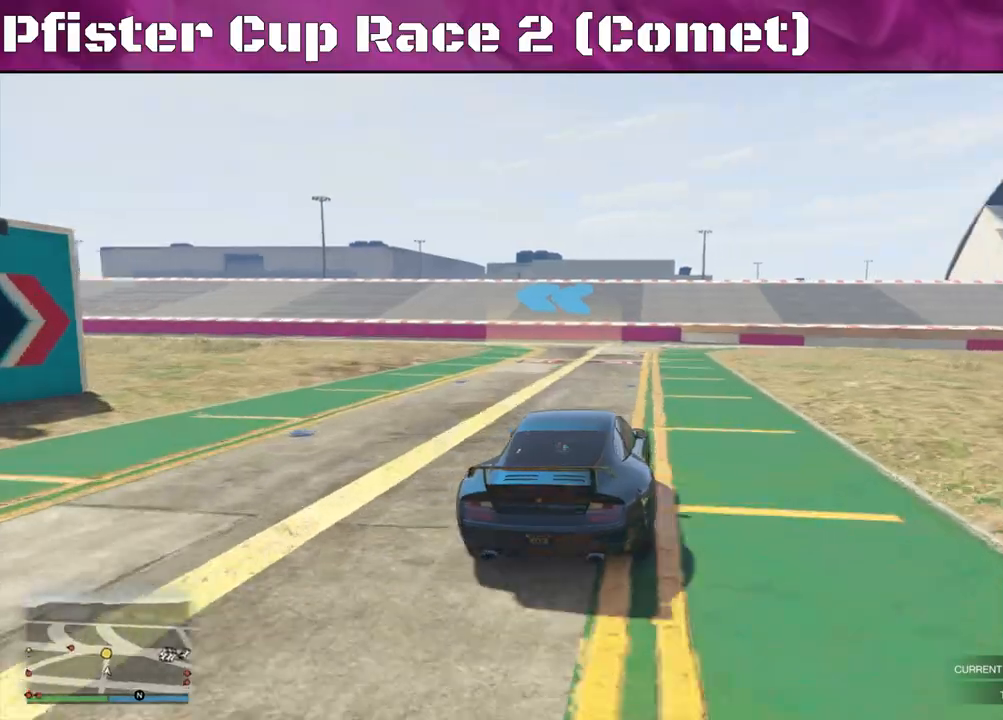
{"buttons": ["R2"], "left_stick": "left", "right_stick": "up", "events": [[33, "left_stick", "left"], [100, "right_stick", "up"]]}
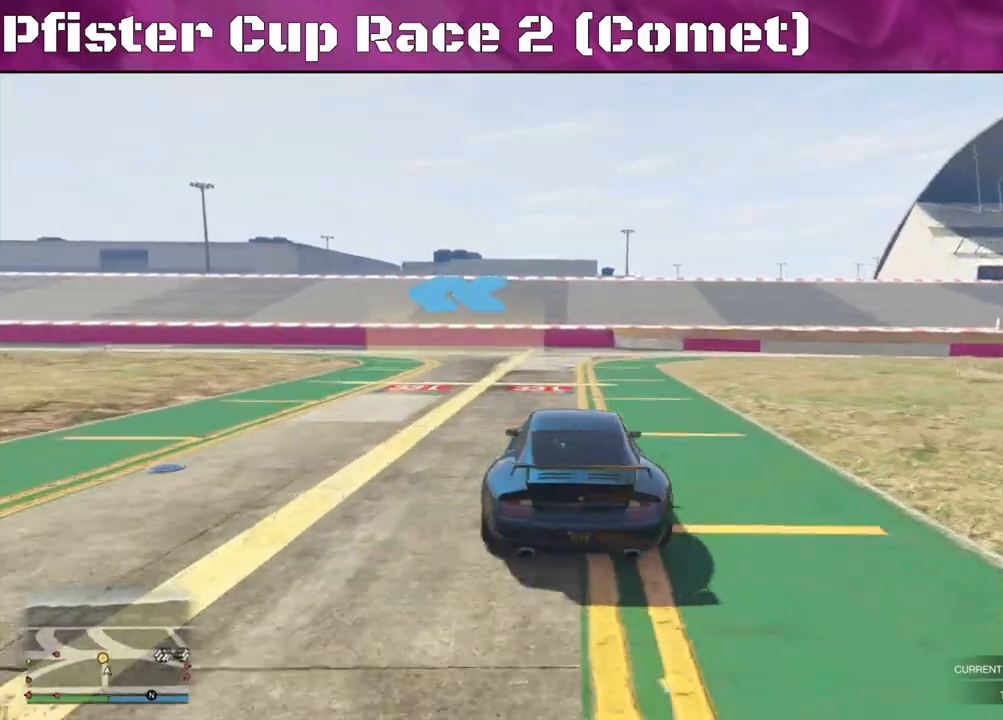
{"buttons": ["R2"], "left_stick": "left", "right_stick": "center", "events": [[167, "right_stick", "center"]]}
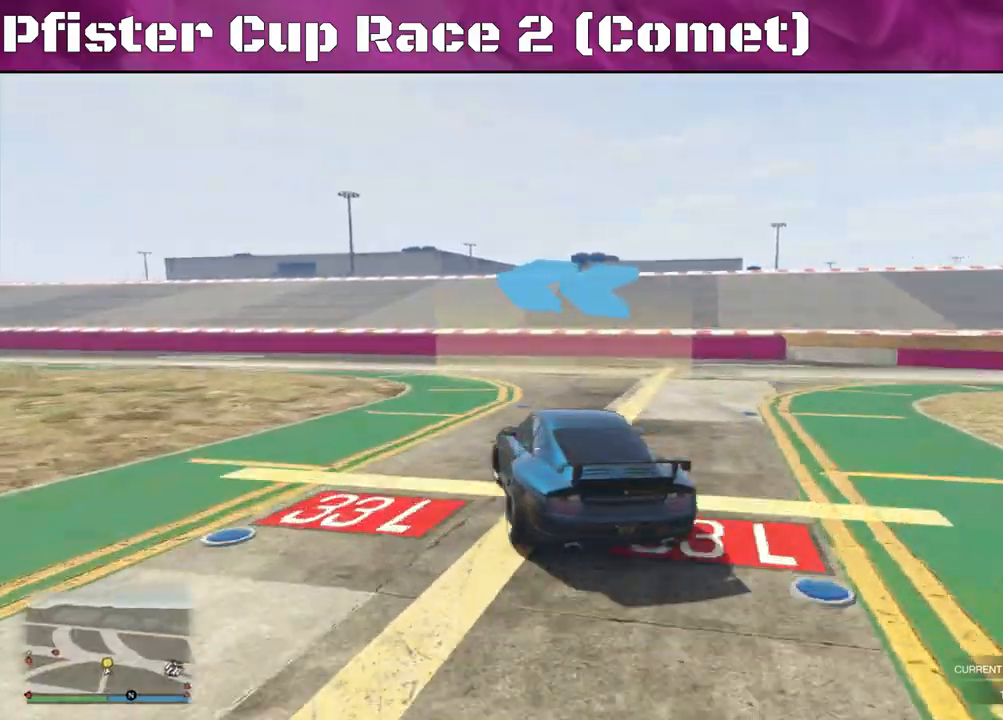
{"buttons": ["R2"], "left_stick": "left", "right_stick": "center", "events": []}
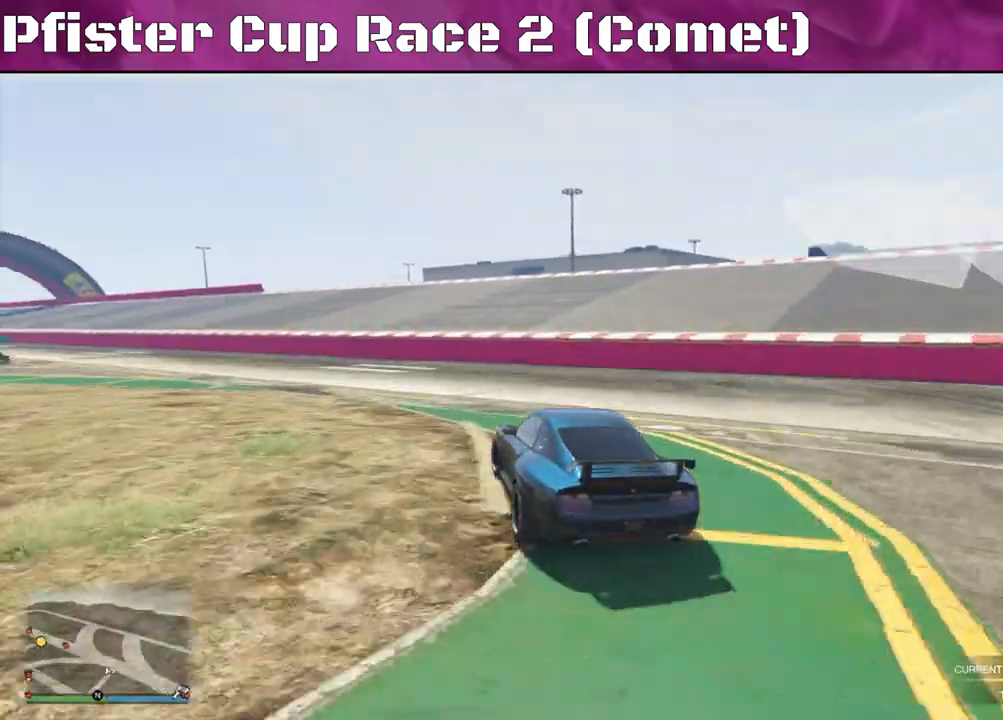
{"buttons": ["R2"], "left_stick": "up-left", "right_stick": "left", "events": [[100, "left_stick", "center"], [200, "left_stick", "left"], [233, "right_stick", "left"], [300, "left_stick", "center"], [400, "left_stick", "up-left"]]}
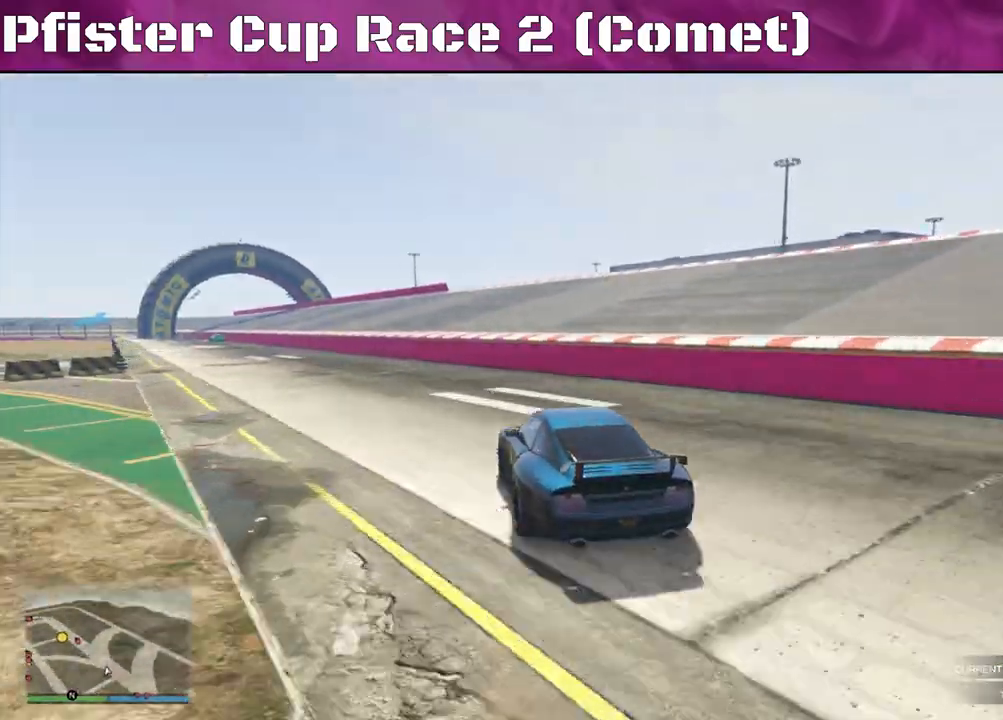
{"buttons": ["R2"], "left_stick": "center", "right_stick": "left", "events": [[33, "left_stick", "center"], [100, "left_stick", "left"], [433, "left_stick", "center"]]}
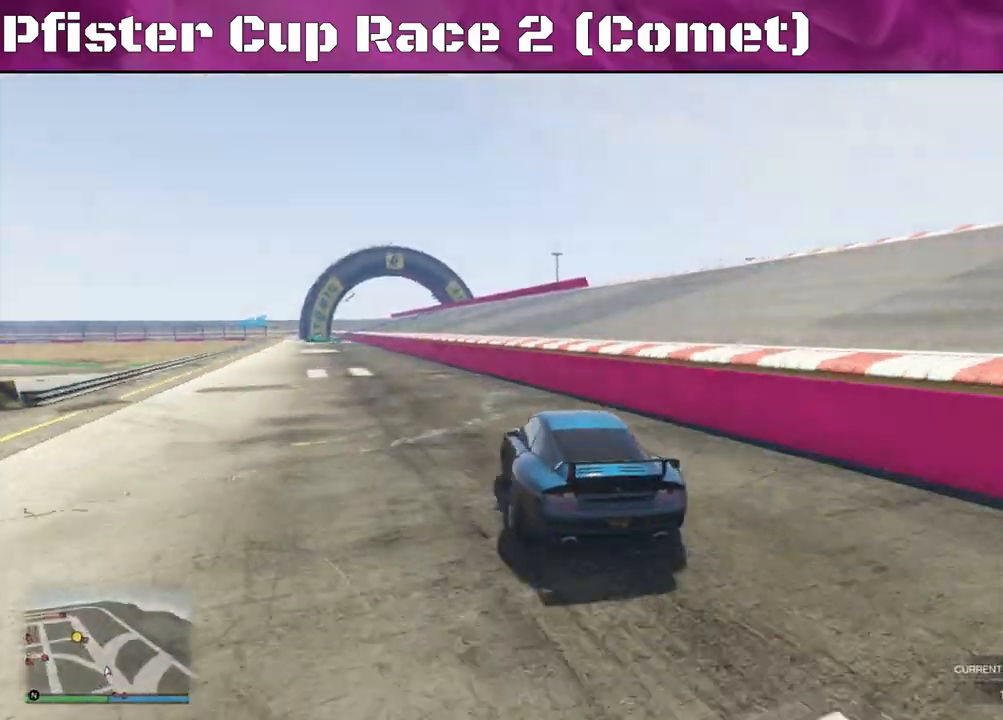
{"buttons": ["R2"], "left_stick": "center", "right_stick": "center", "events": [[33, "left_stick", "up-left"], [167, "left_stick", "center"], [467, "right_stick", "center"]]}
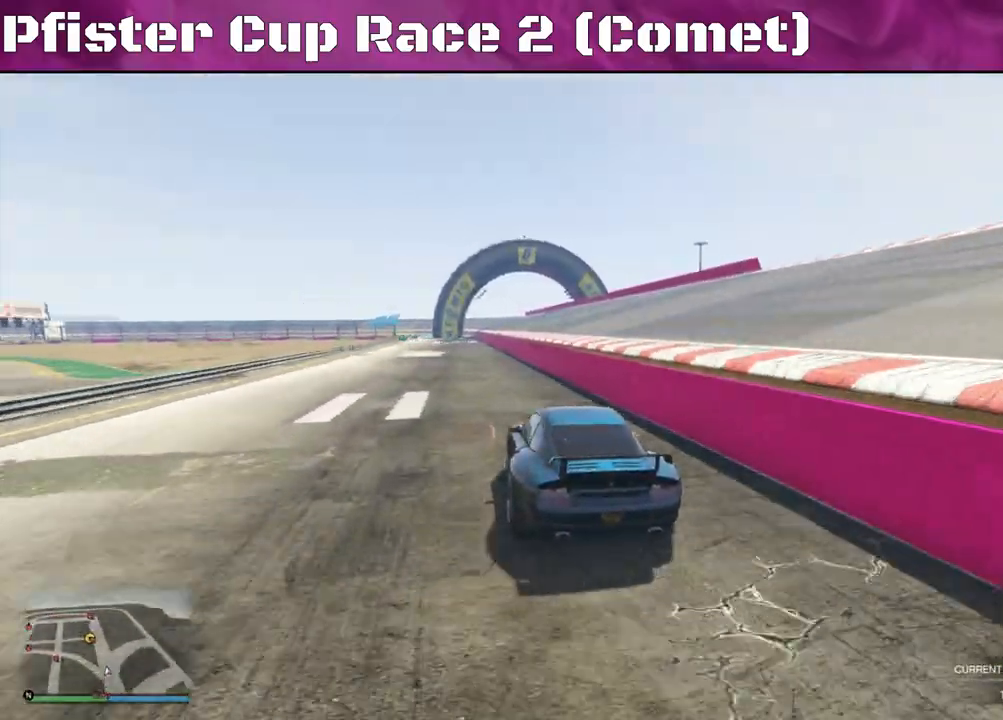
{"buttons": ["R2"], "left_stick": "center", "right_stick": "center", "events": []}